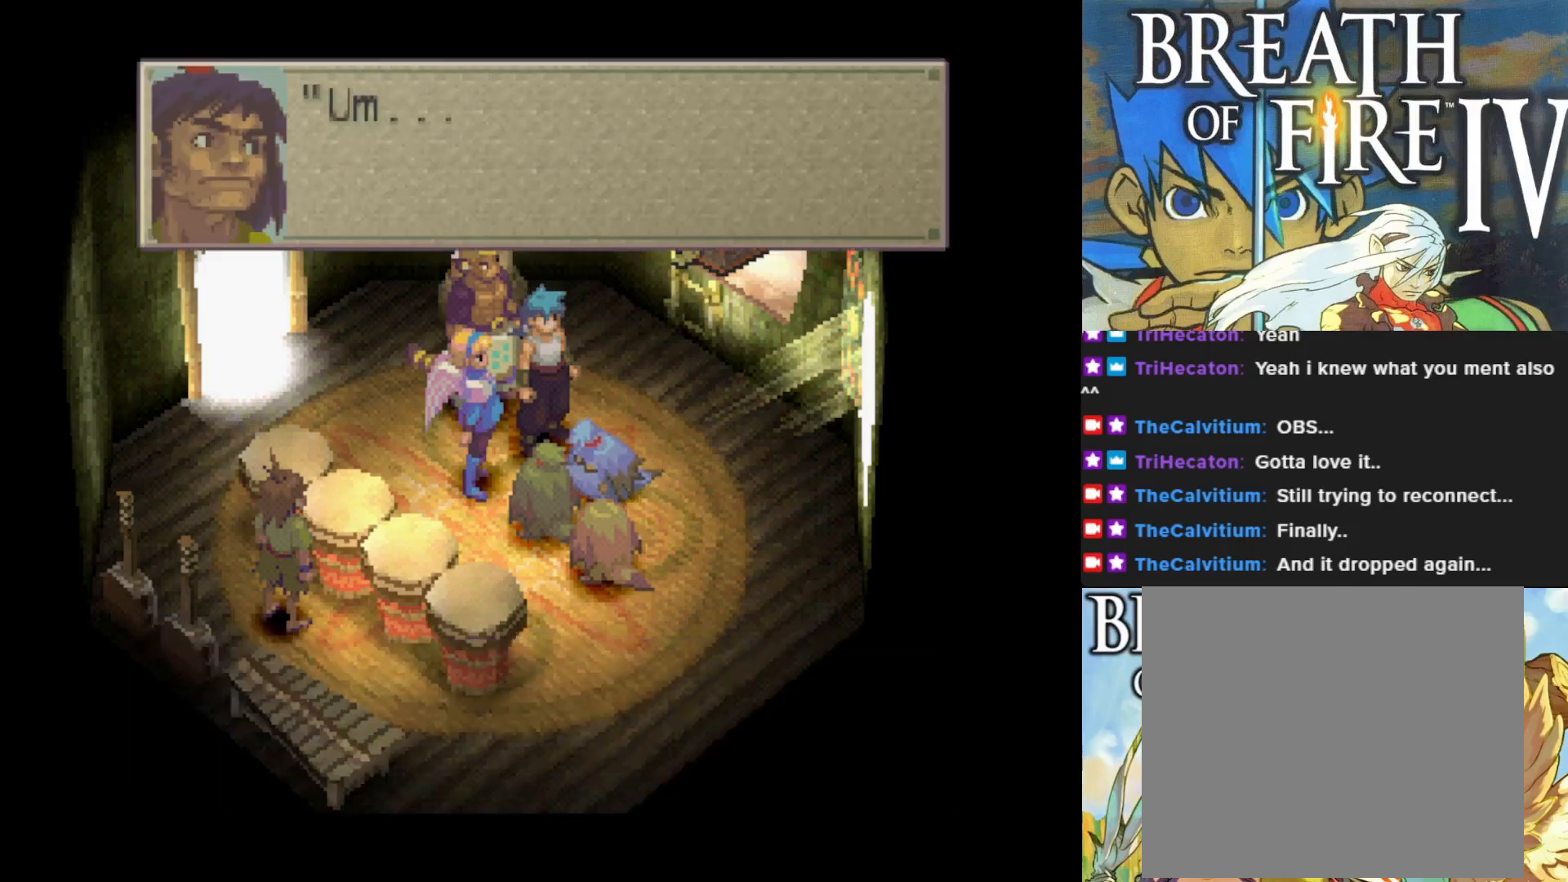
Gameplay with a controller (PlayStation layout); each line is a JSON object with the inputs held at the frame after it. "events" lists button and stick changes between this image and that frame as [ms after this image, input, new state], when the widget could be followed in between. Not read: right_stick.
{"buttons": ["CROSS"], "left_stick": "center", "events": [[467, "CROSS", "down"]]}
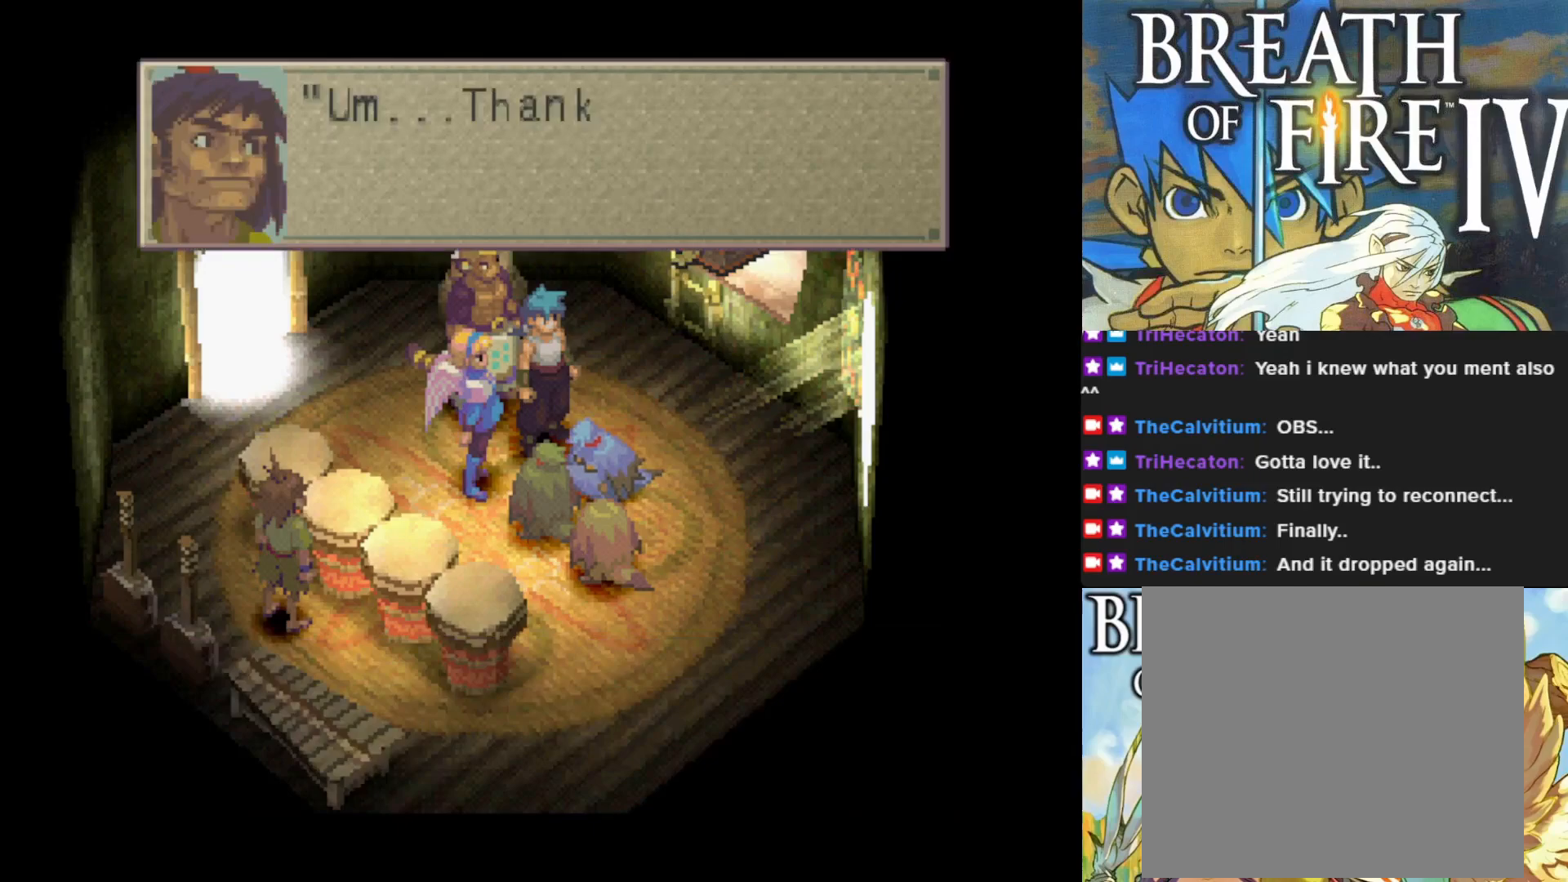
{"buttons": [], "left_stick": "center", "events": [[117, "CROSS", "up"]]}
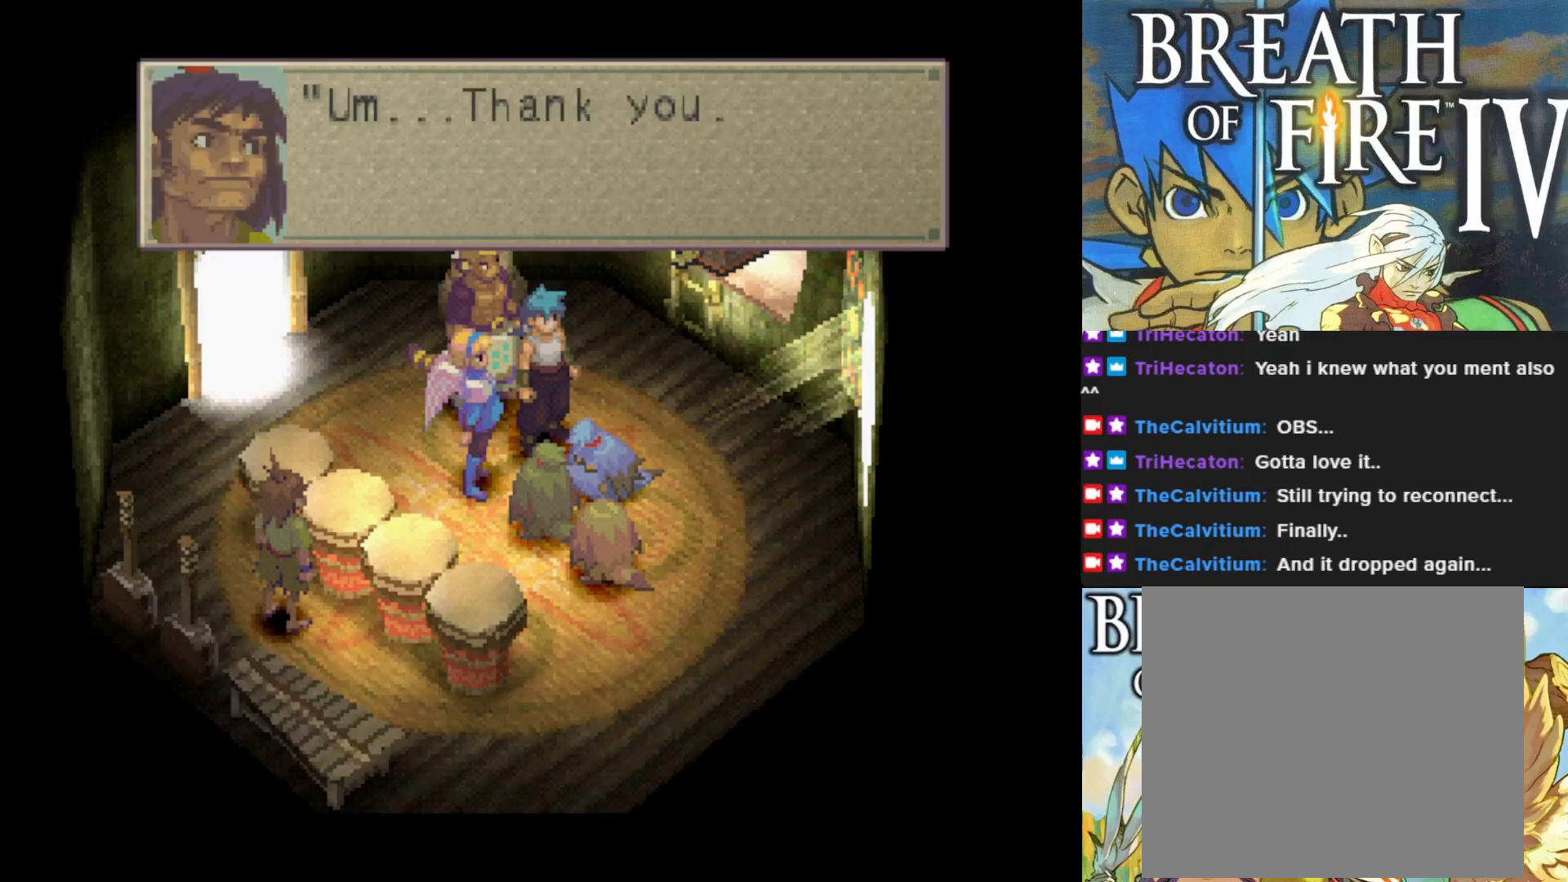
{"buttons": [], "left_stick": "center", "events": [[233, "CROSS", "down"], [400, "CROSS", "up"]]}
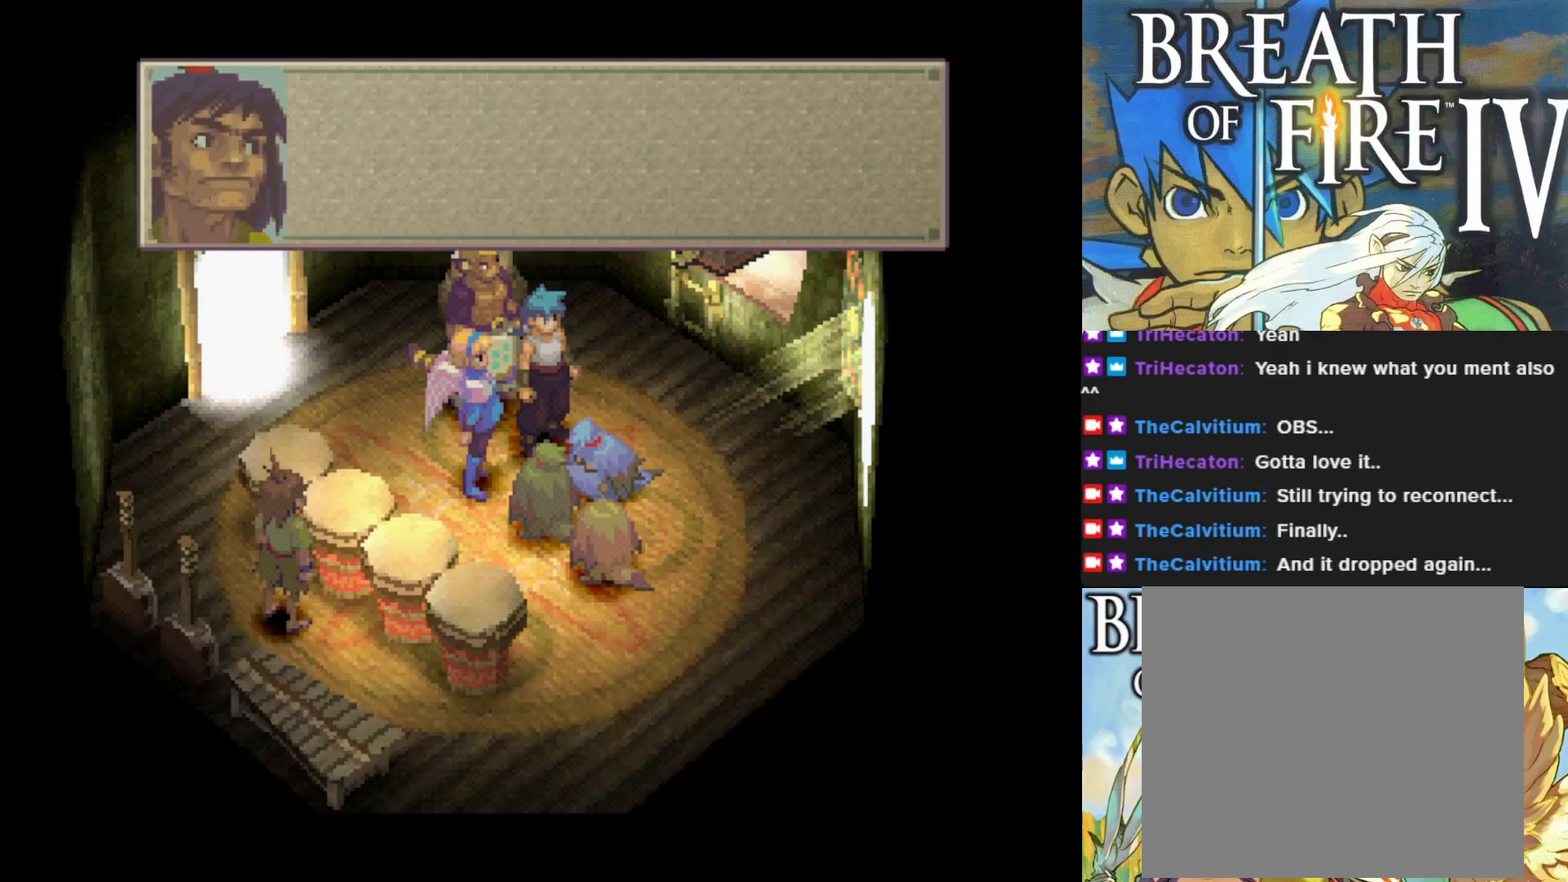
{"buttons": [], "left_stick": "center", "events": [[233, "CROSS", "down"], [383, "CROSS", "up"]]}
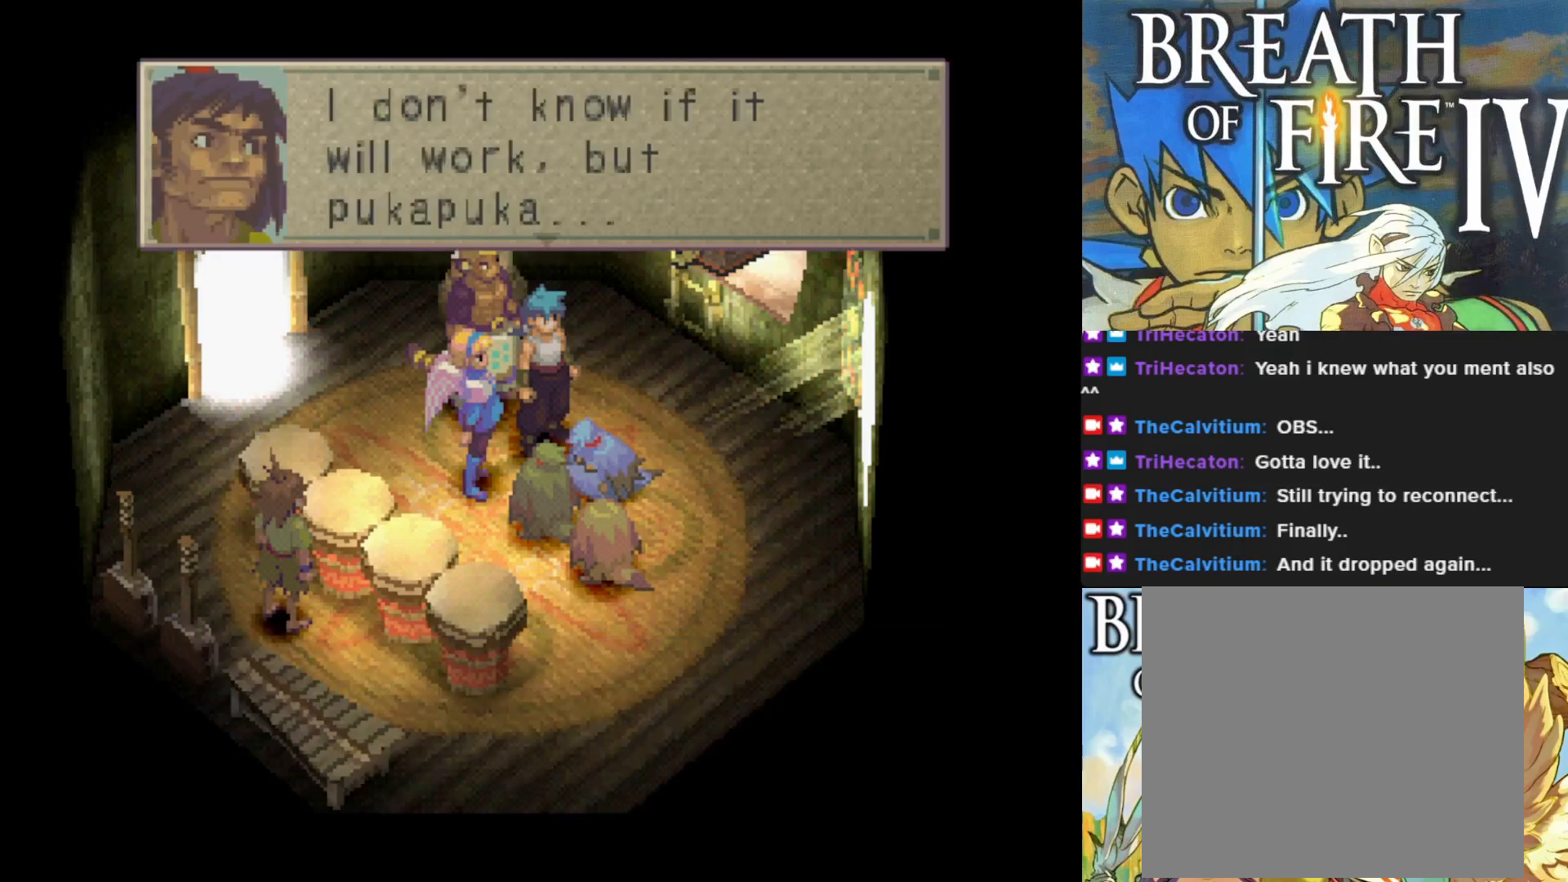
{"buttons": [], "left_stick": "center", "events": []}
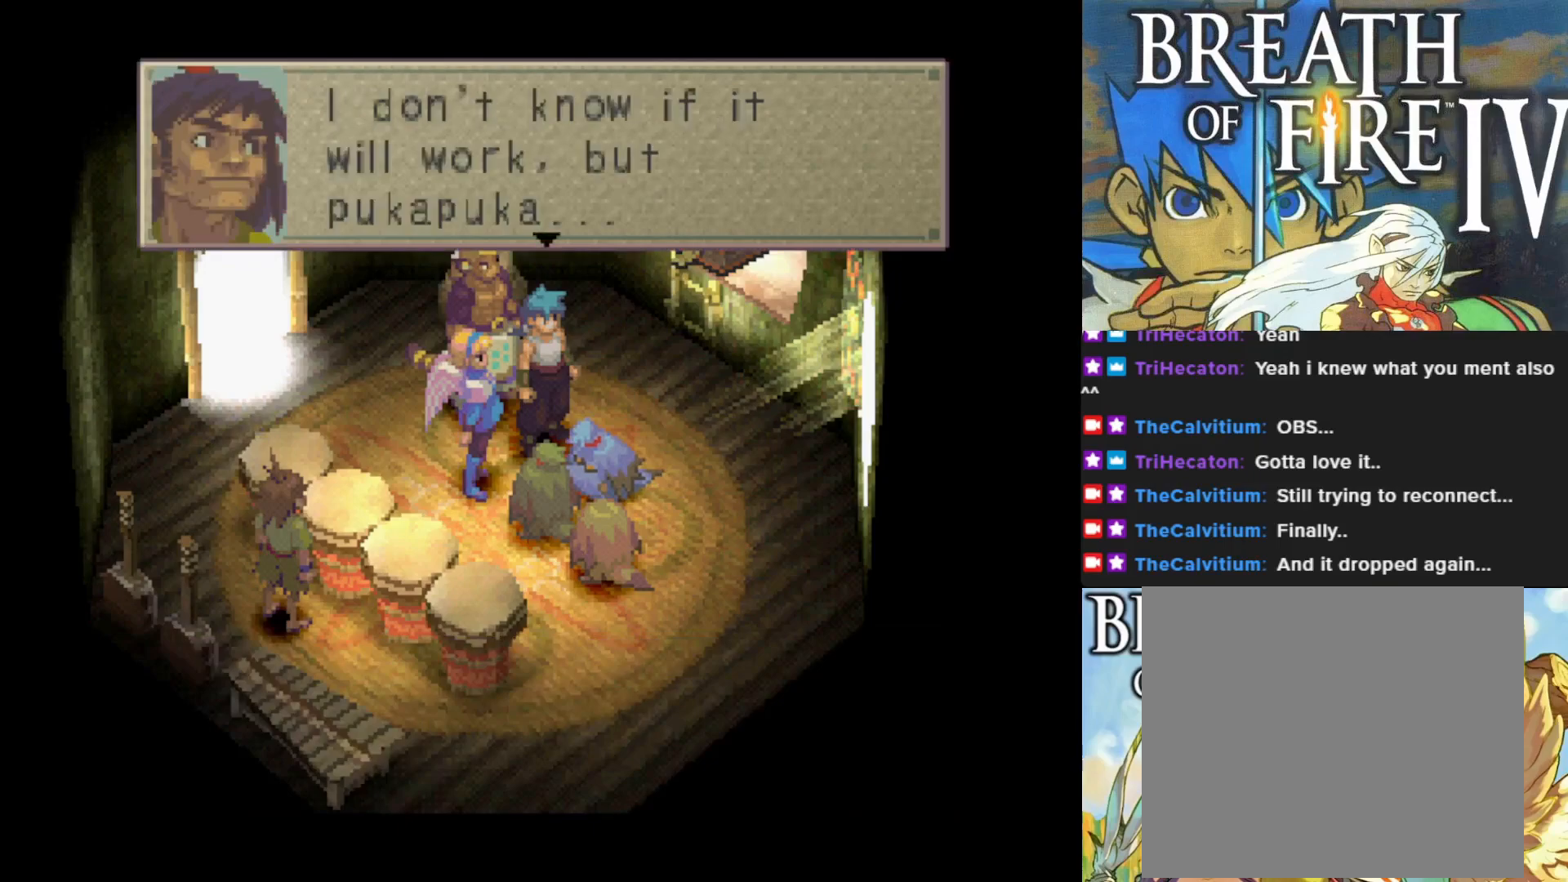
{"buttons": [], "left_stick": "center", "events": []}
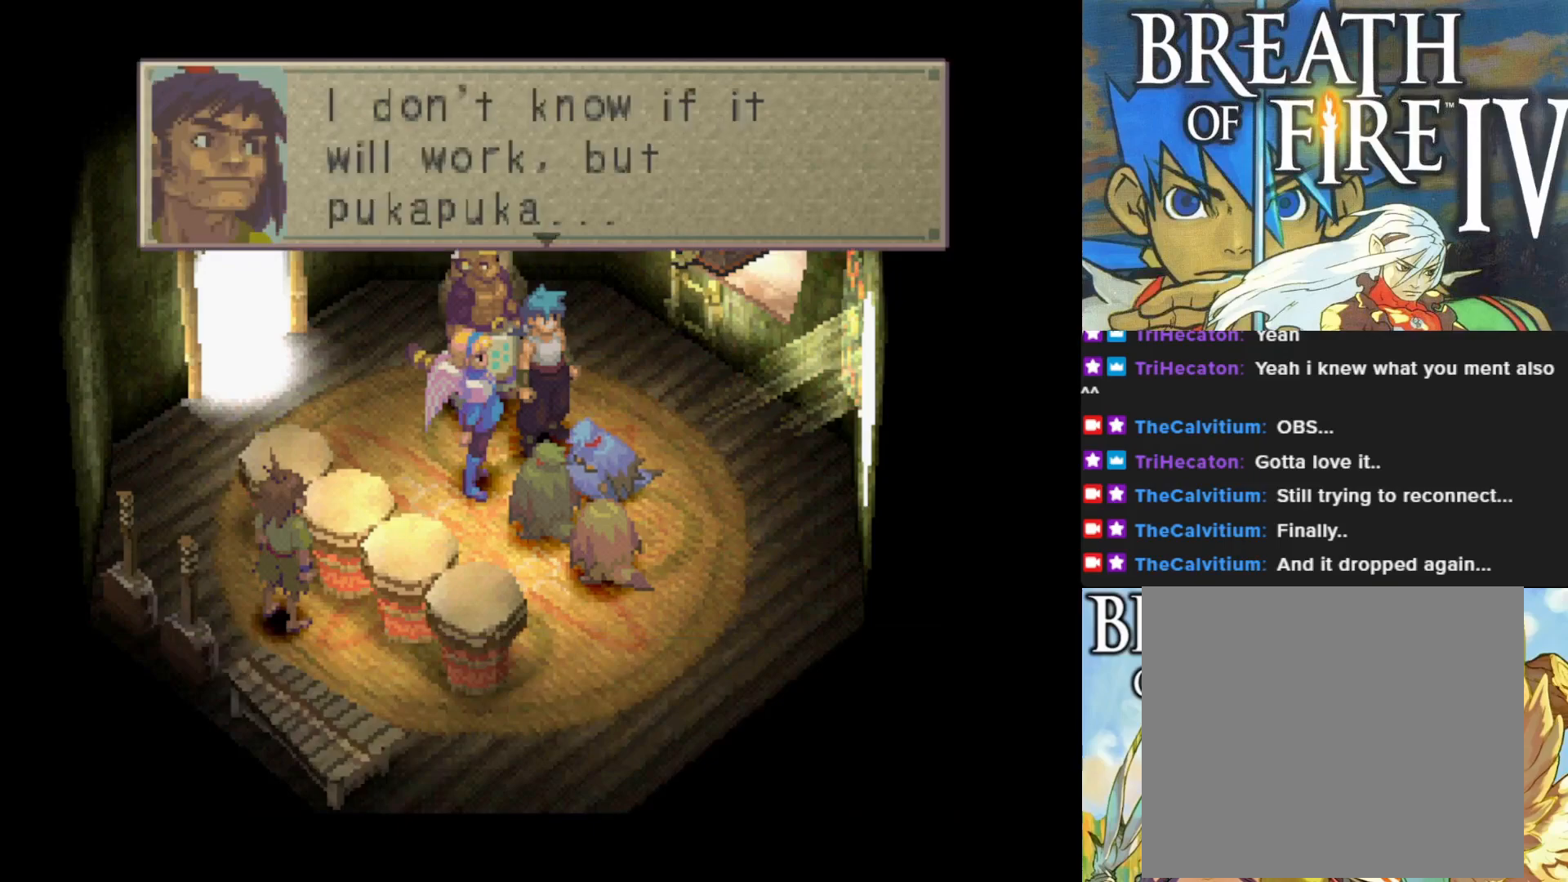
{"buttons": [], "left_stick": "center", "events": []}
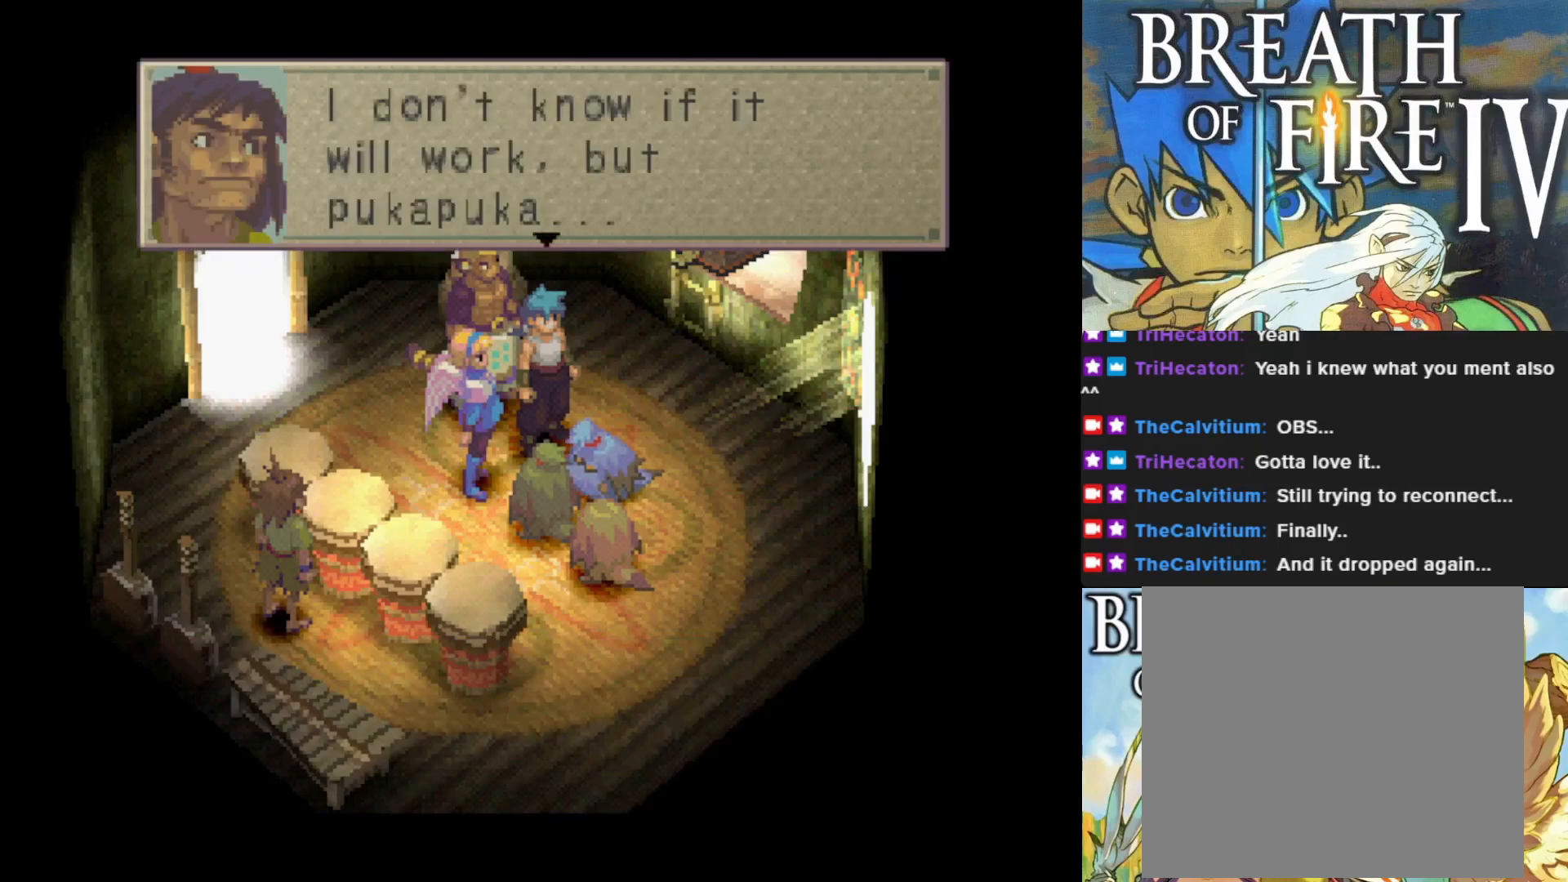
{"buttons": [], "left_stick": "center", "events": []}
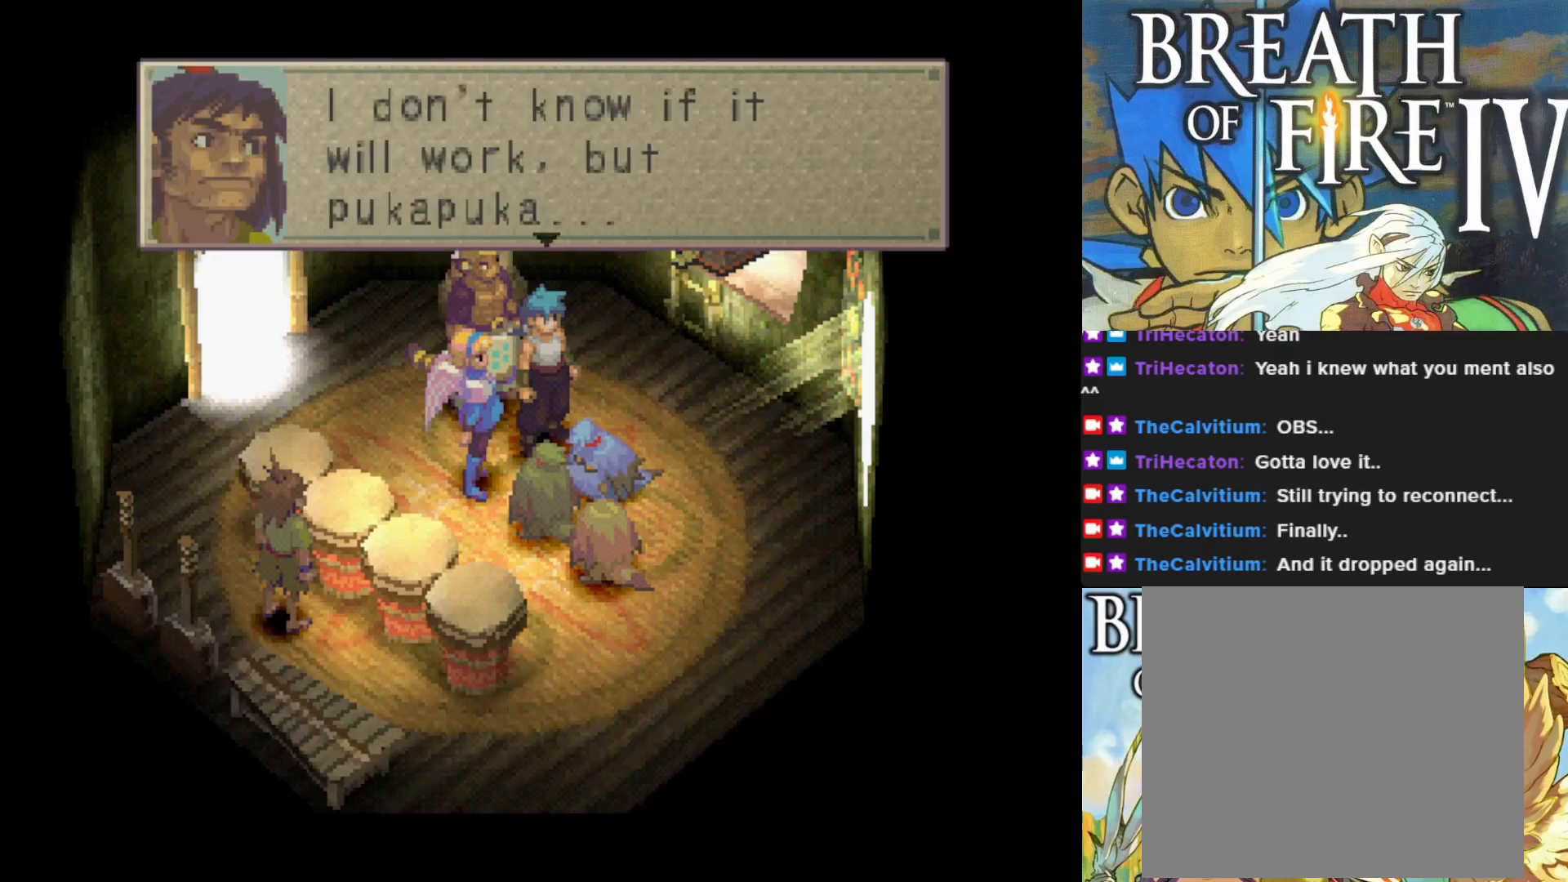
{"buttons": [], "left_stick": "center", "events": []}
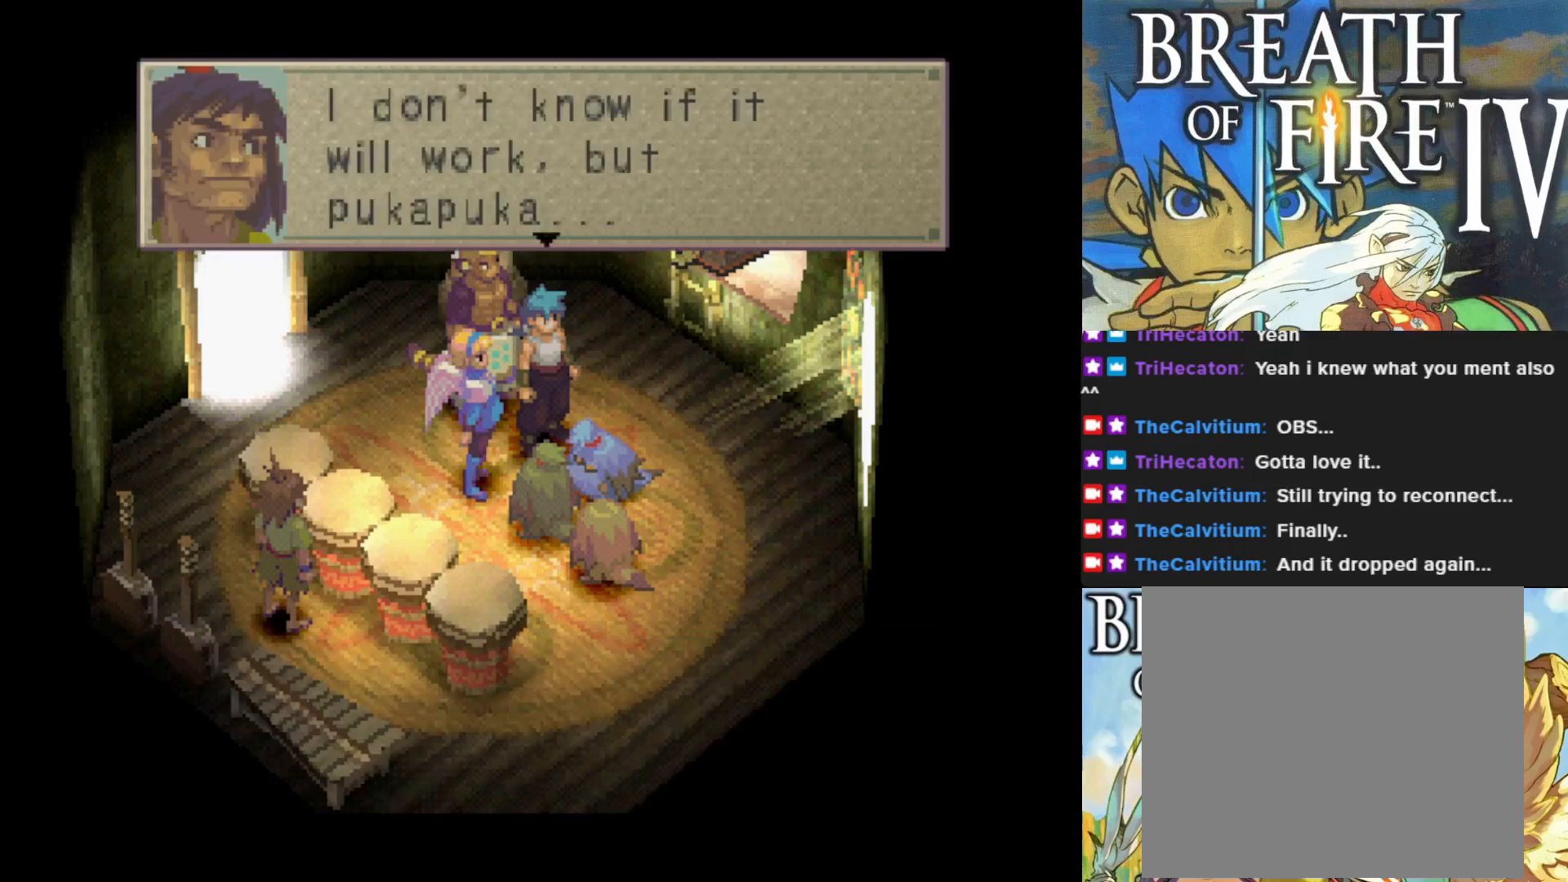
{"buttons": [], "left_stick": "center", "events": [[67, "CROSS", "down"], [217, "CROSS", "up"]]}
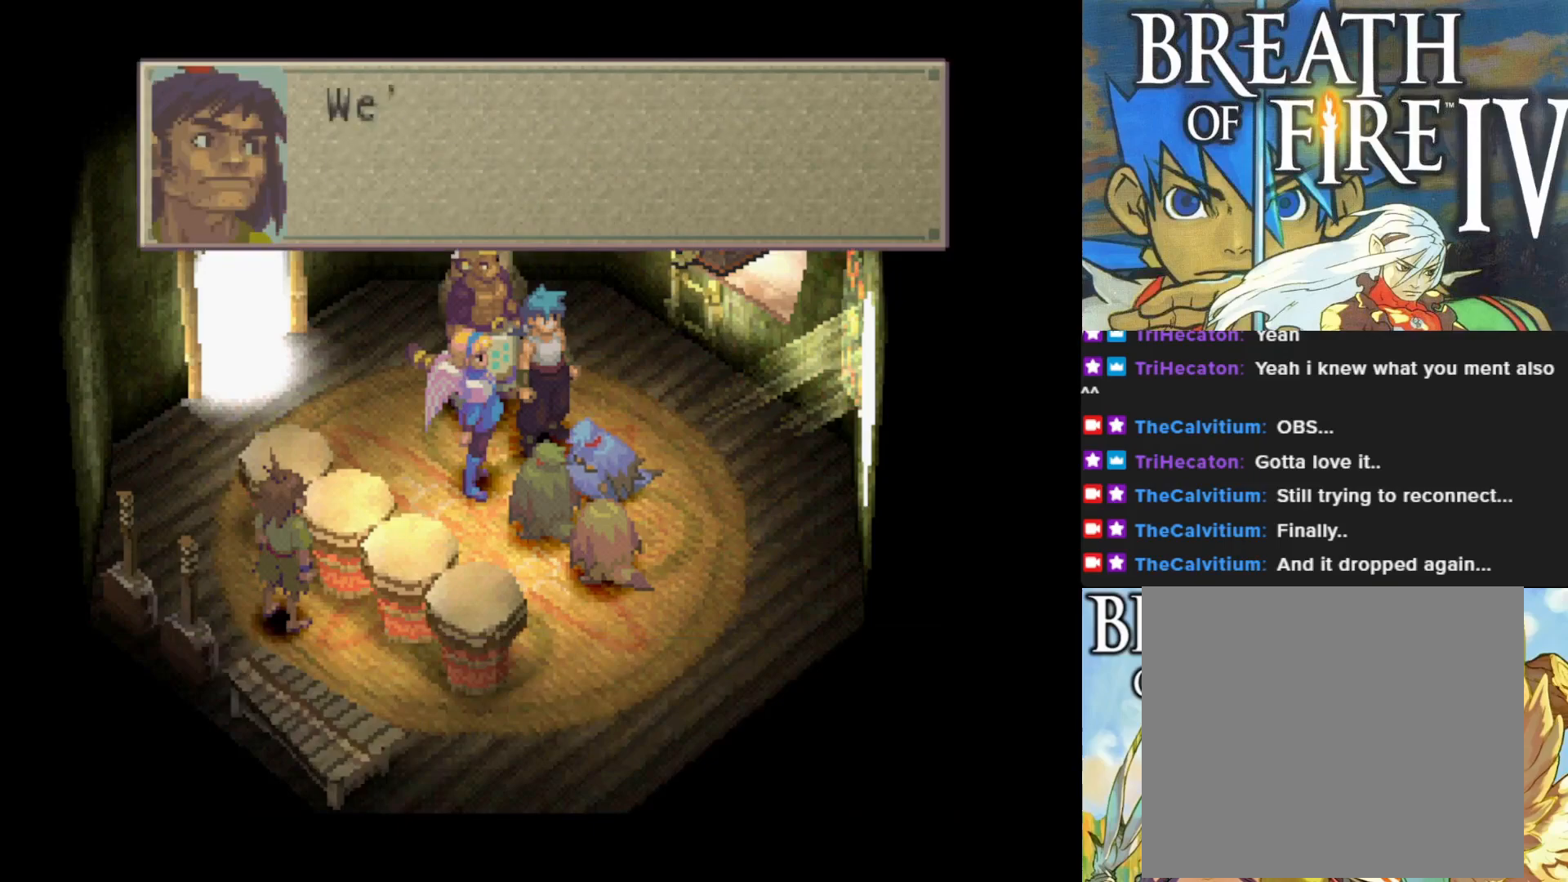
{"buttons": [], "left_stick": "center", "events": [[67, "CROSS", "down"], [183, "CROSS", "up"]]}
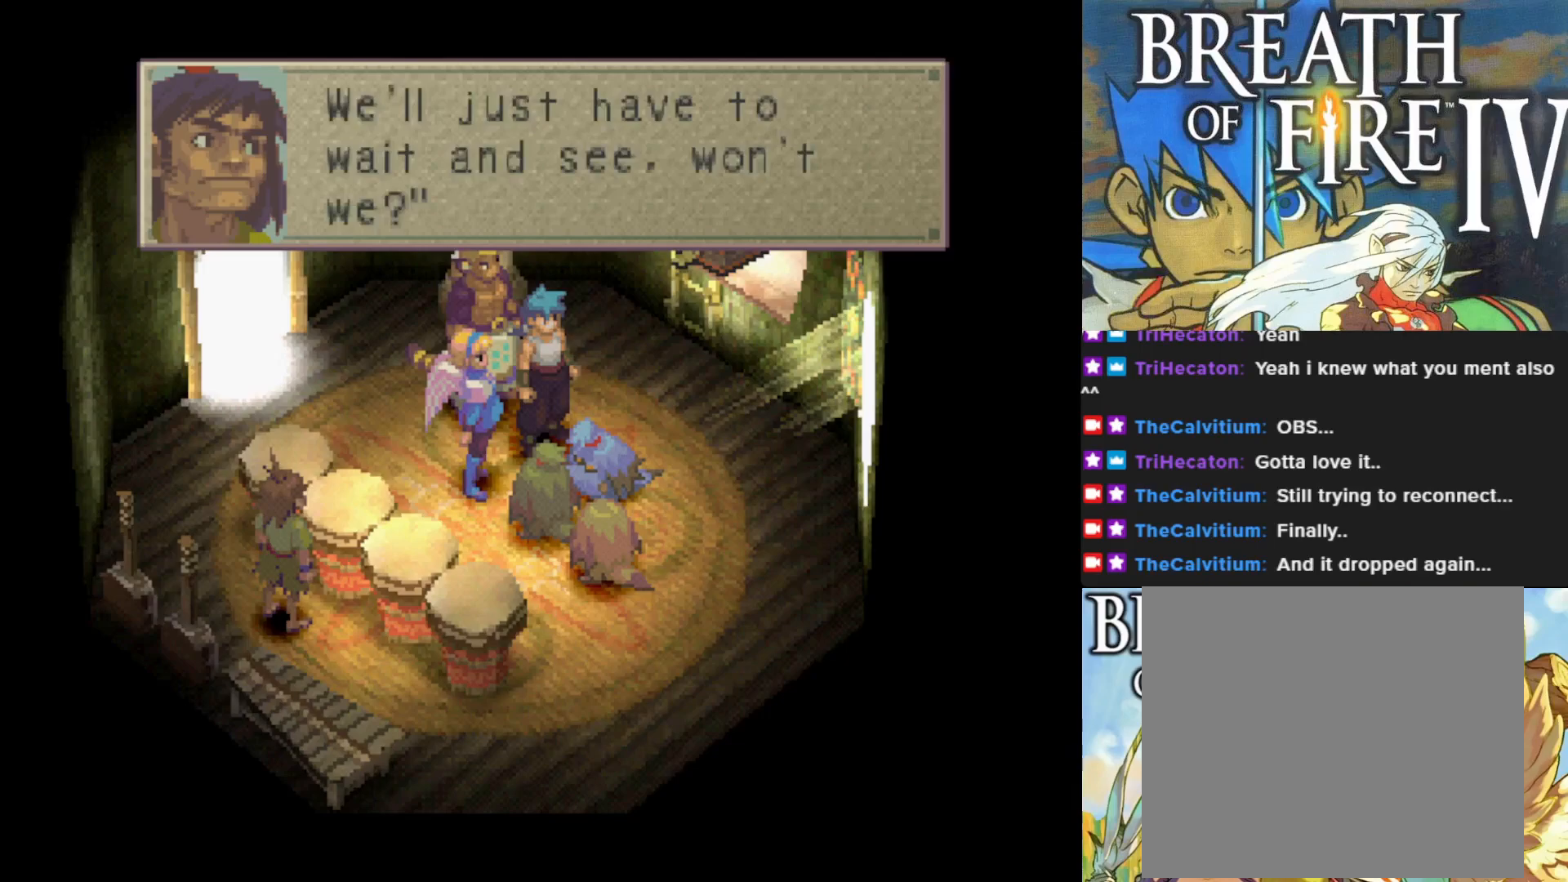
{"buttons": [], "left_stick": "center", "events": []}
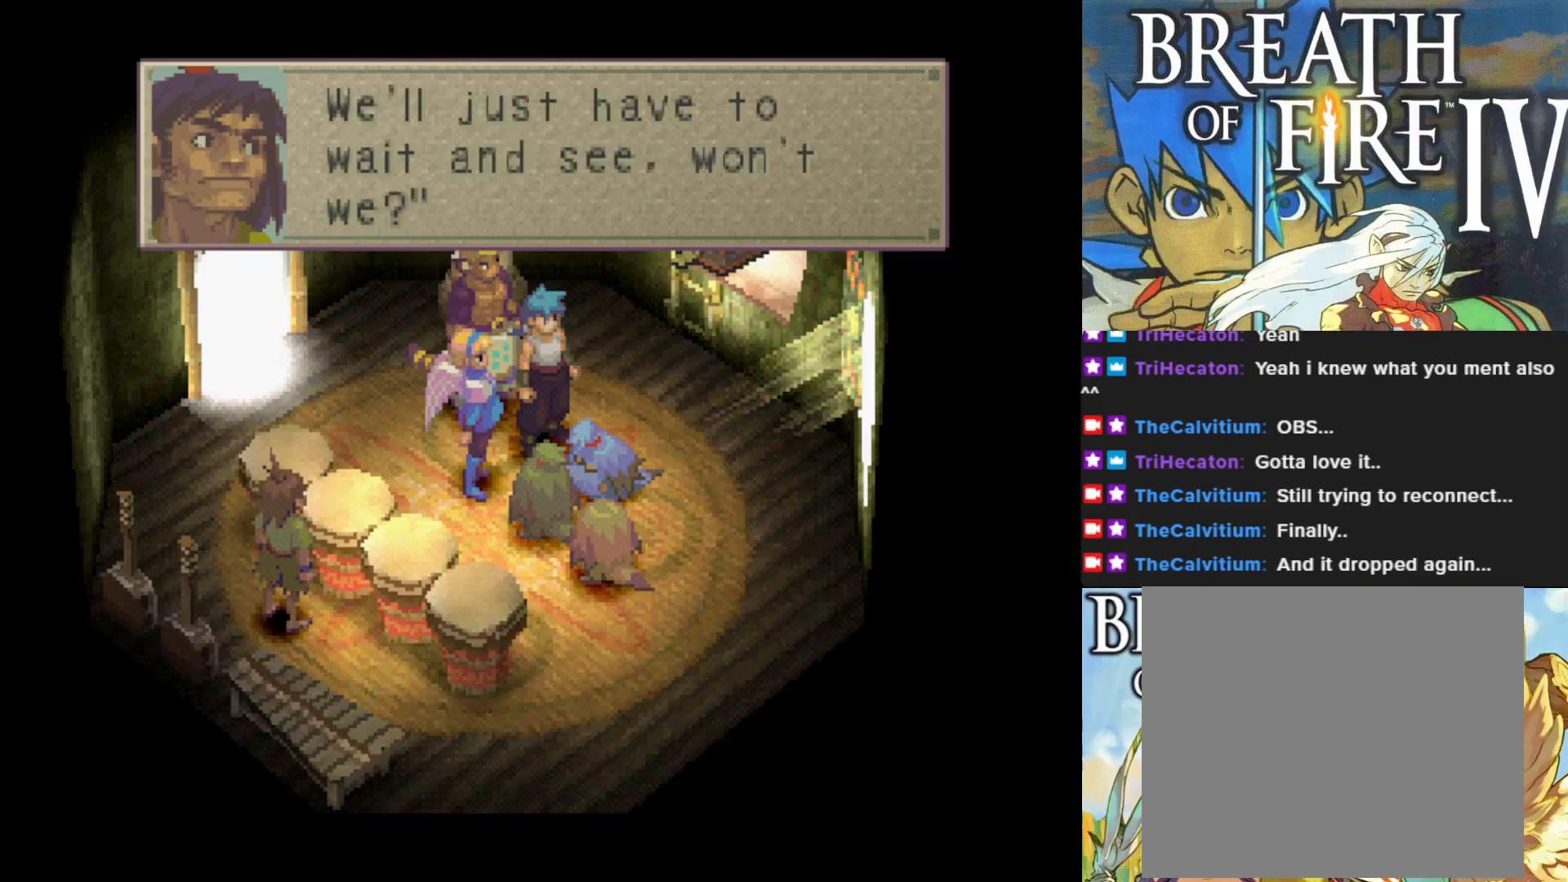
{"buttons": [], "left_stick": "center", "events": []}
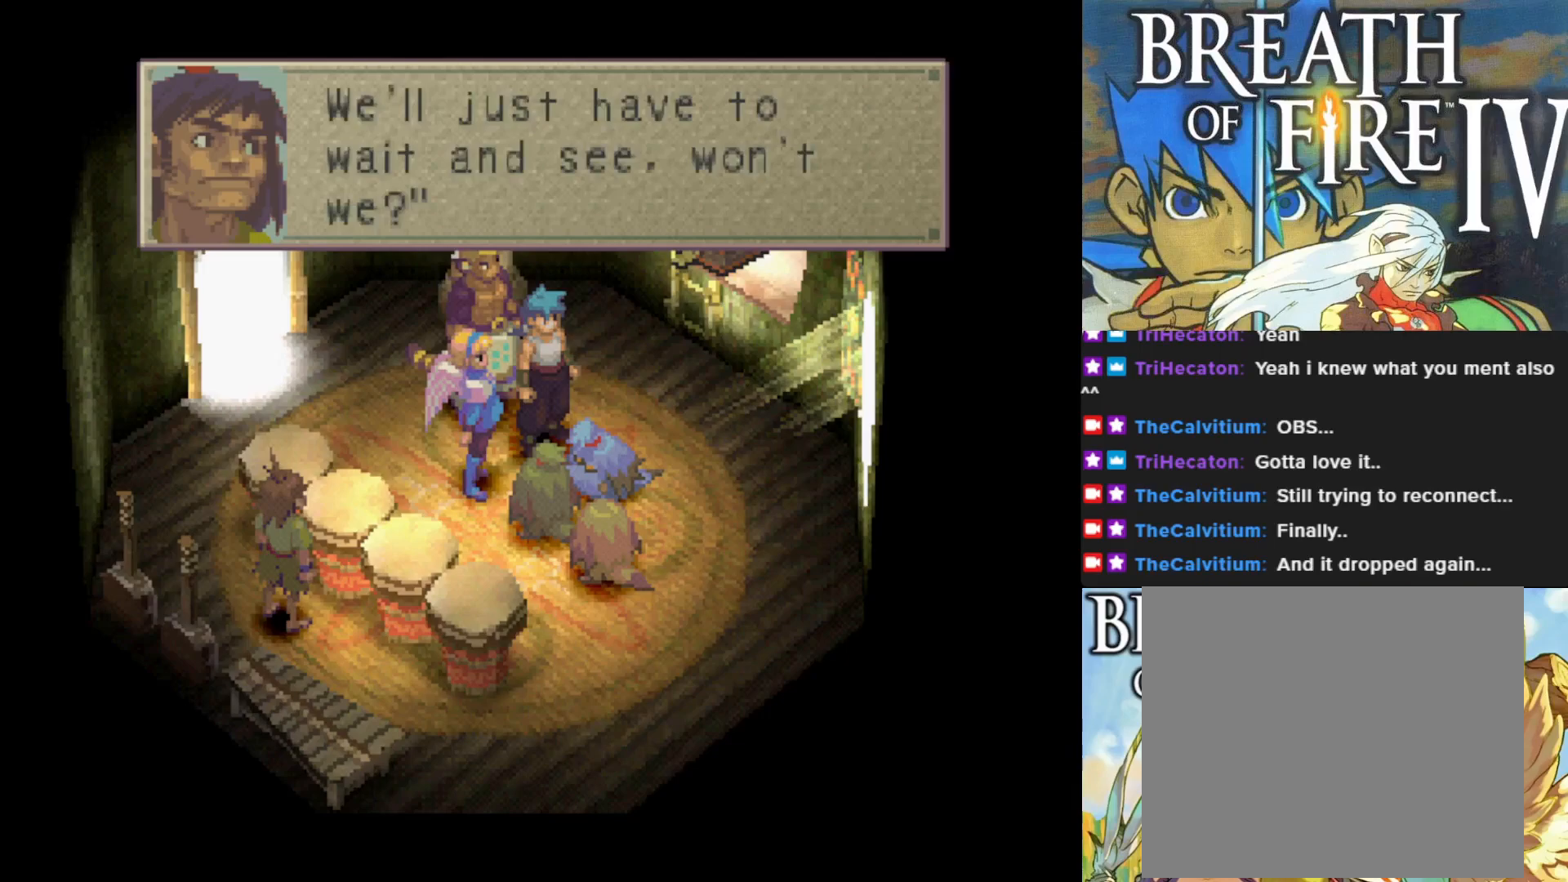
{"buttons": [], "left_stick": "center", "events": []}
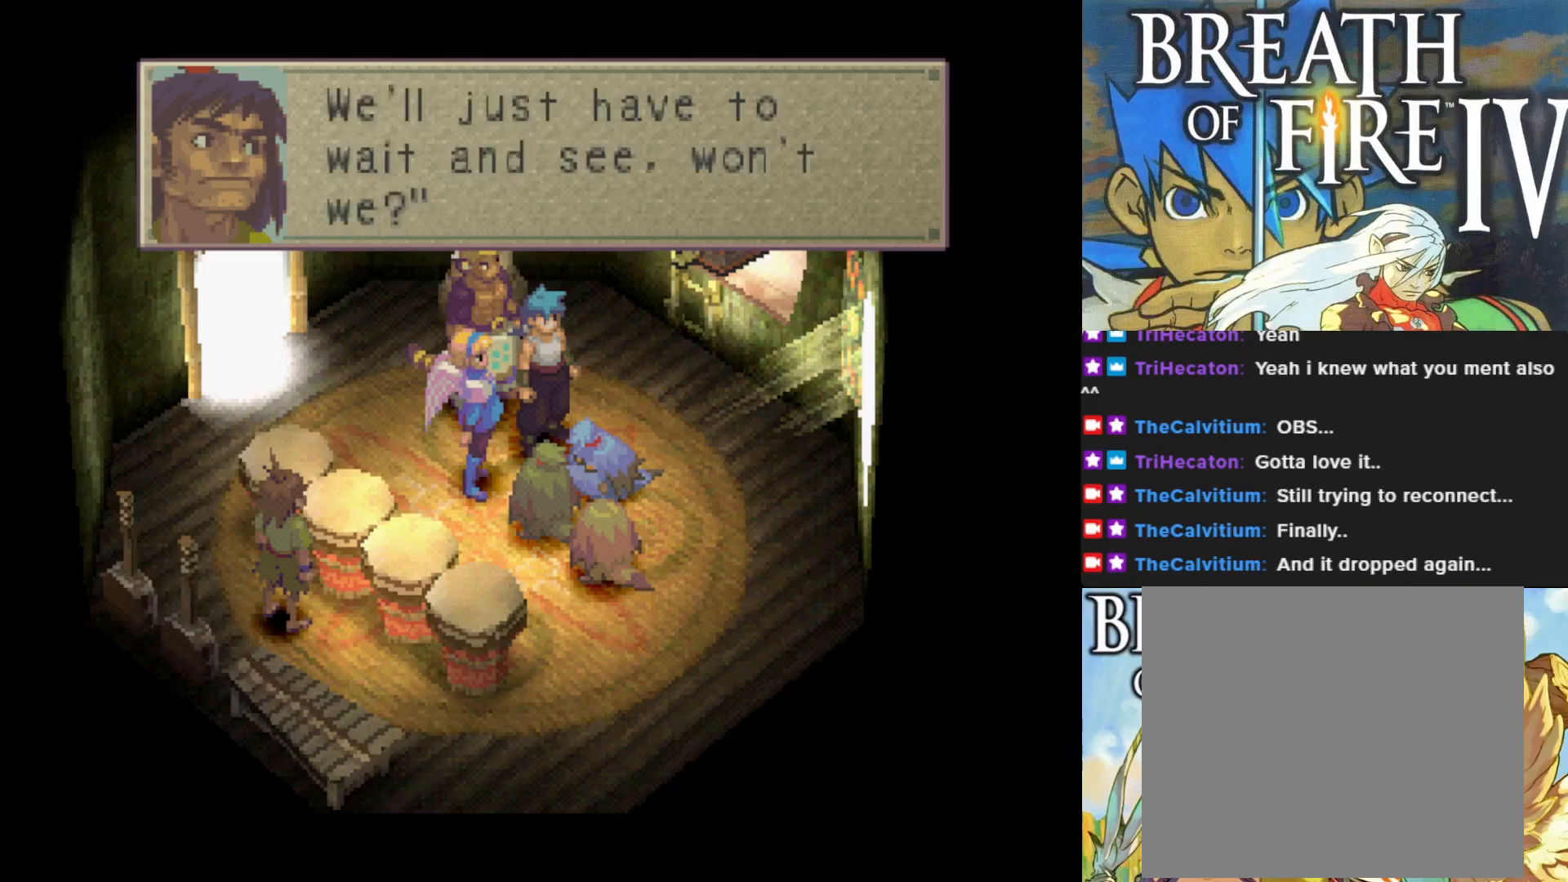
{"buttons": [], "left_stick": "center", "events": []}
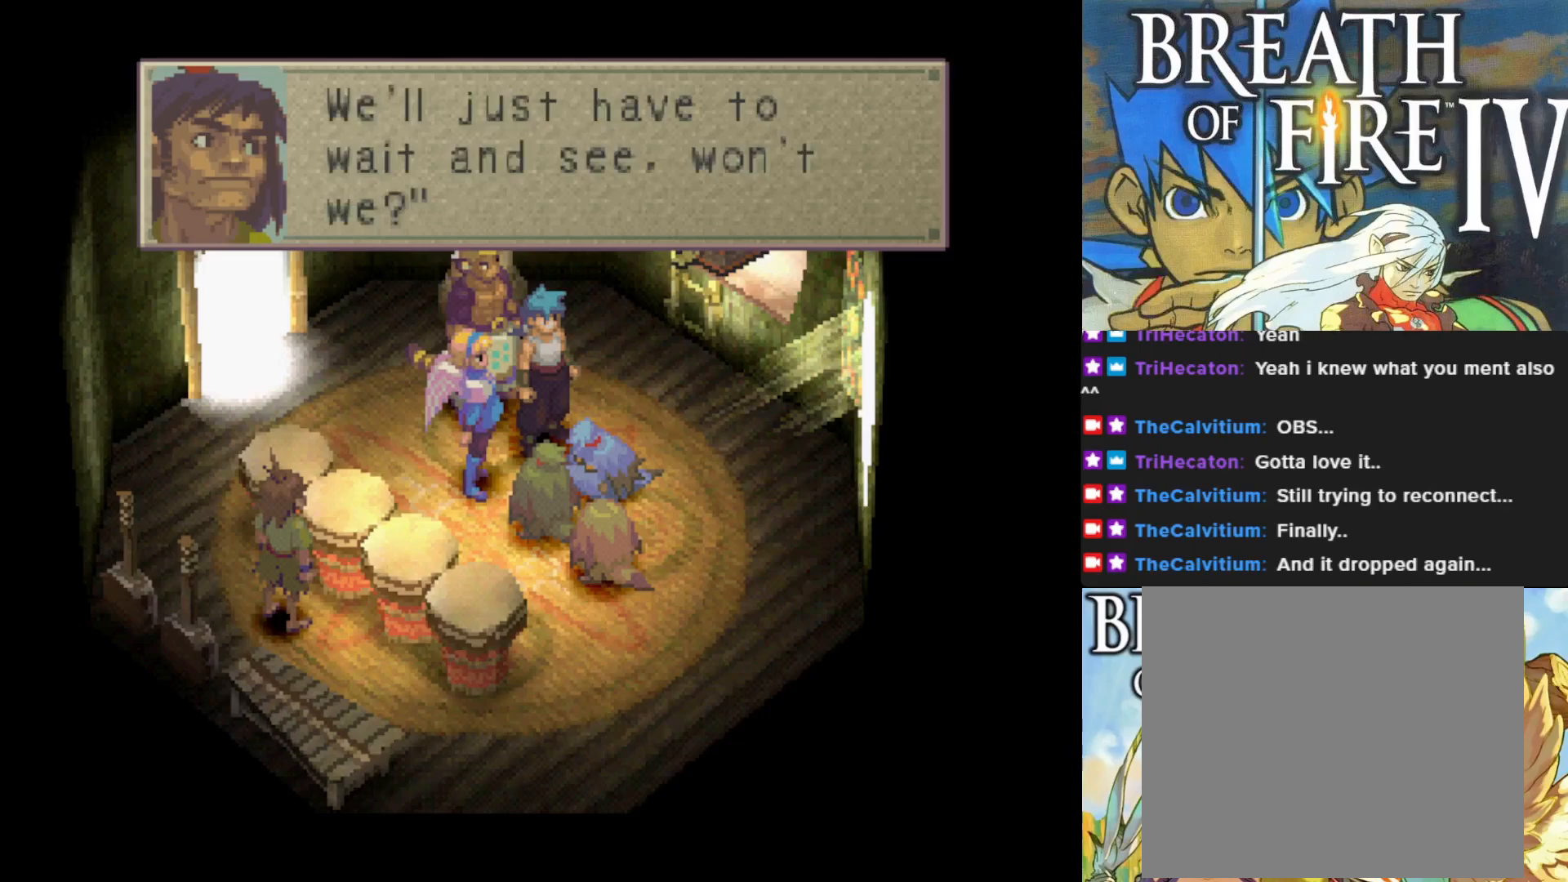
{"buttons": [], "left_stick": "center", "events": [[183, "CROSS", "down"], [333, "CROSS", "up"]]}
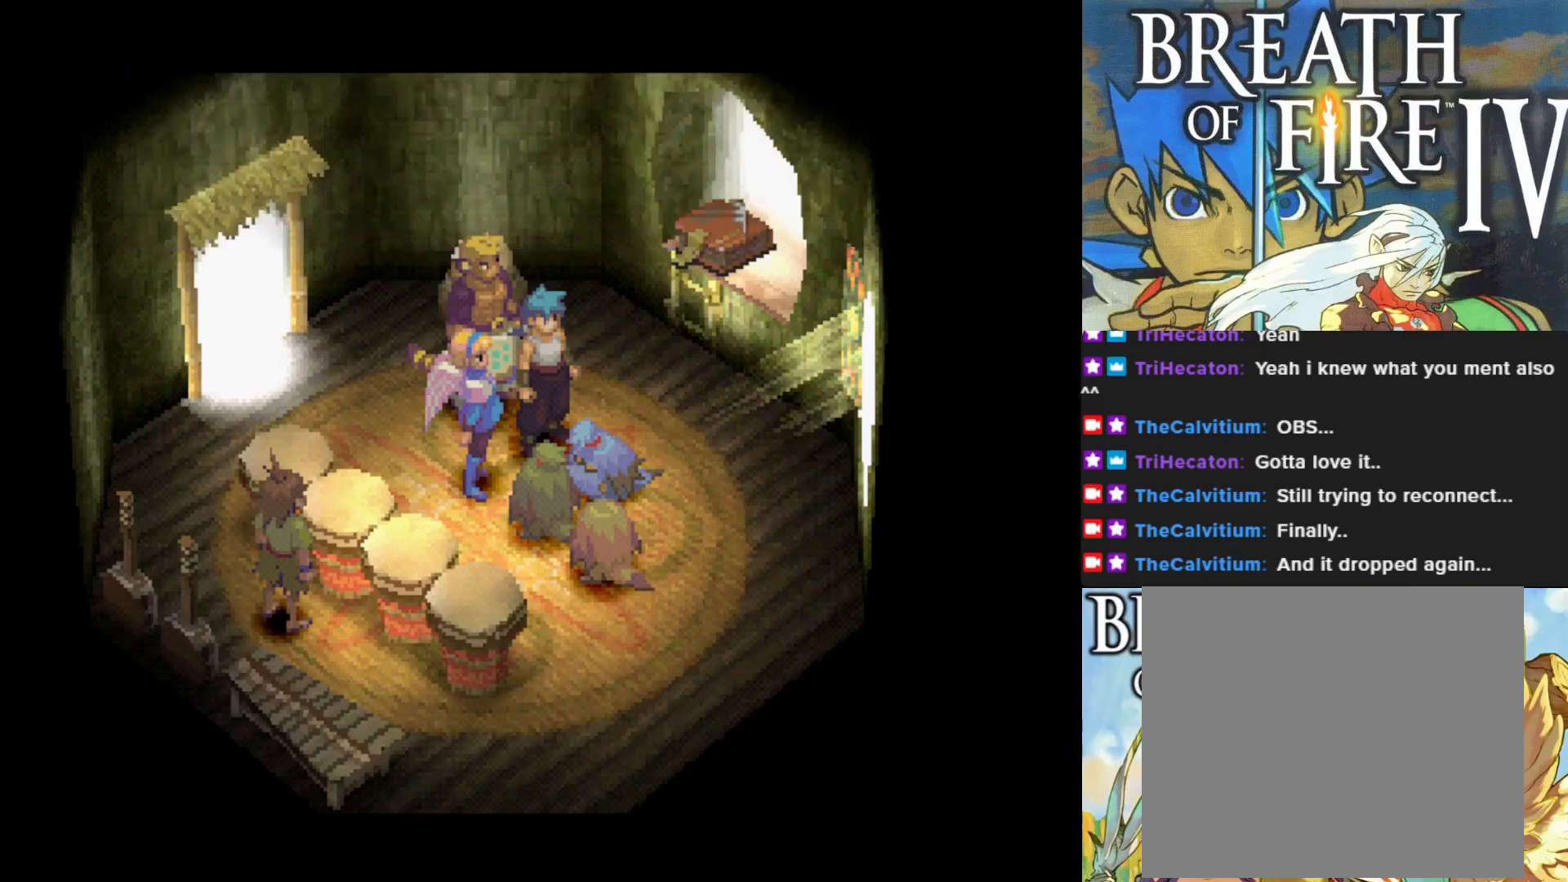
{"buttons": [], "left_stick": "up-left", "events": [[250, "left_stick", "up-left"]]}
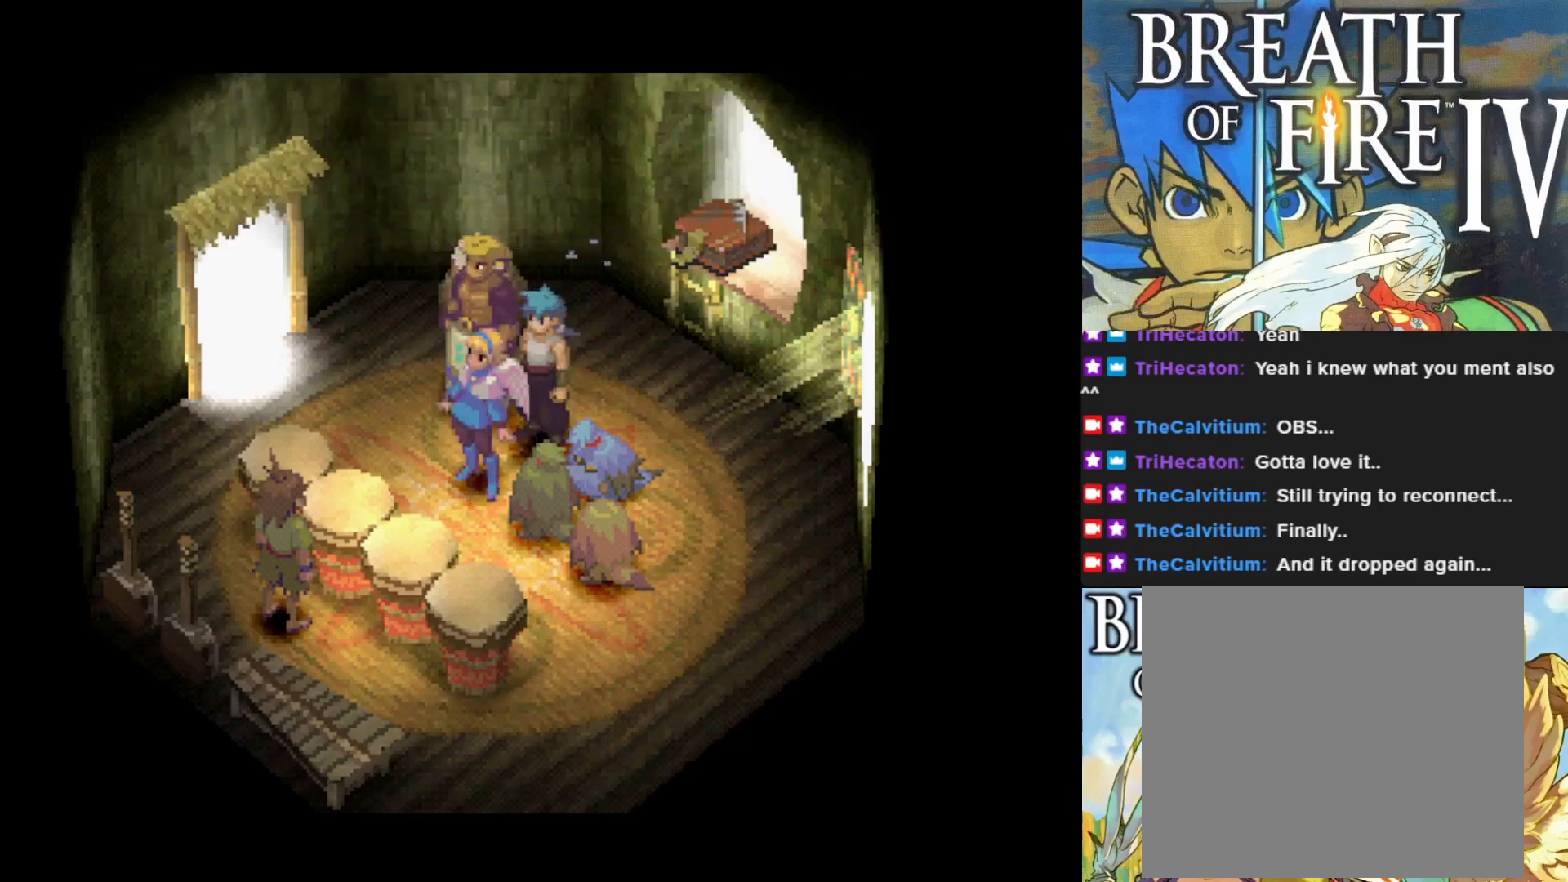
{"buttons": [], "left_stick": "center", "events": [[17, "left_stick", "center"]]}
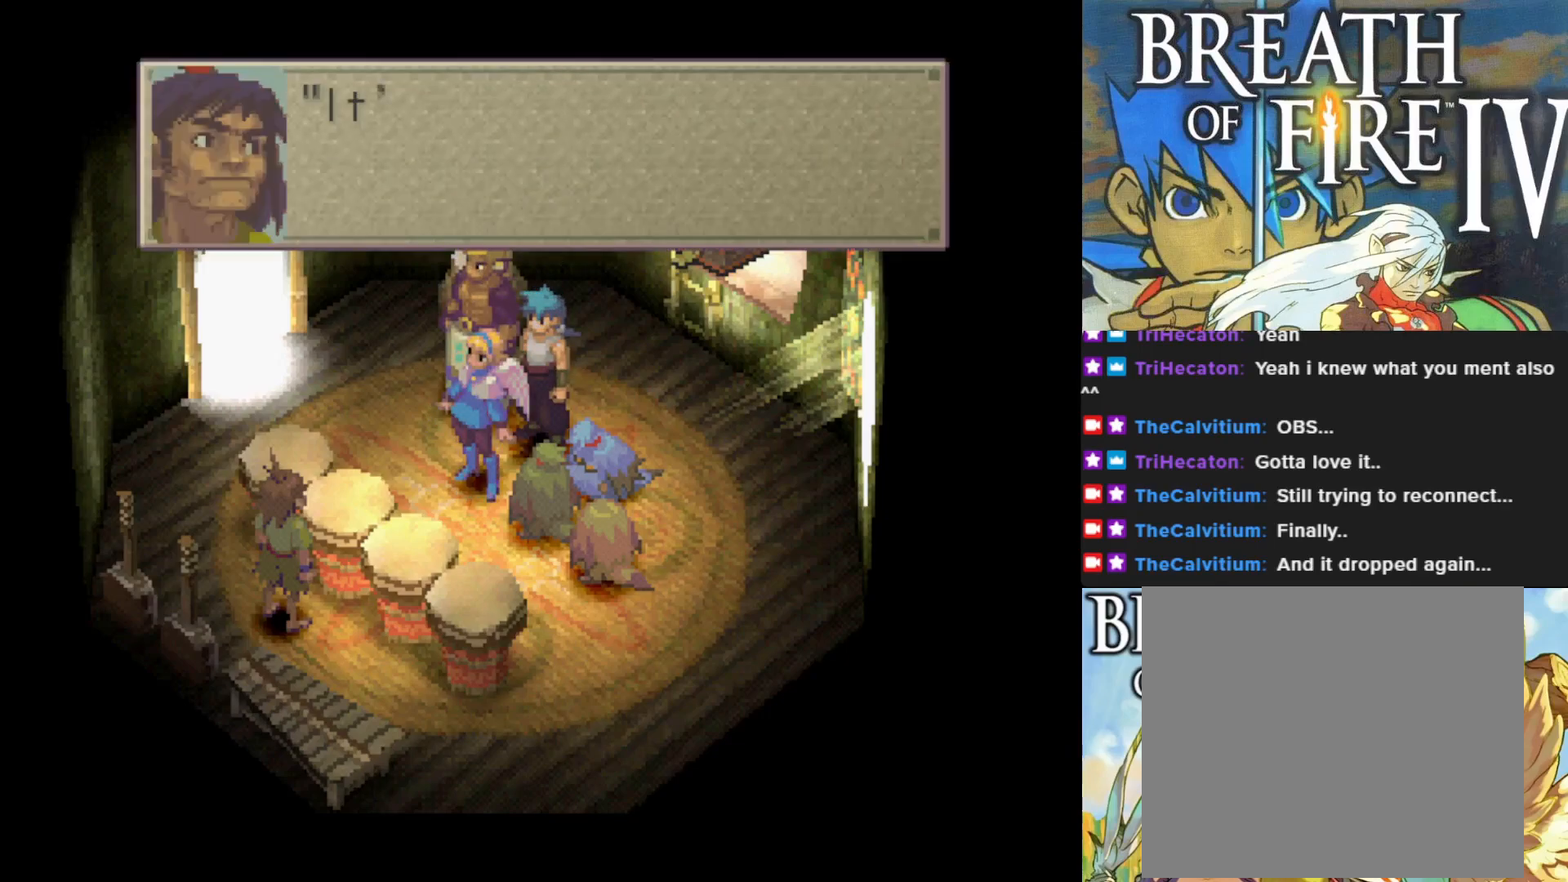
{"buttons": [], "left_stick": "center", "events": []}
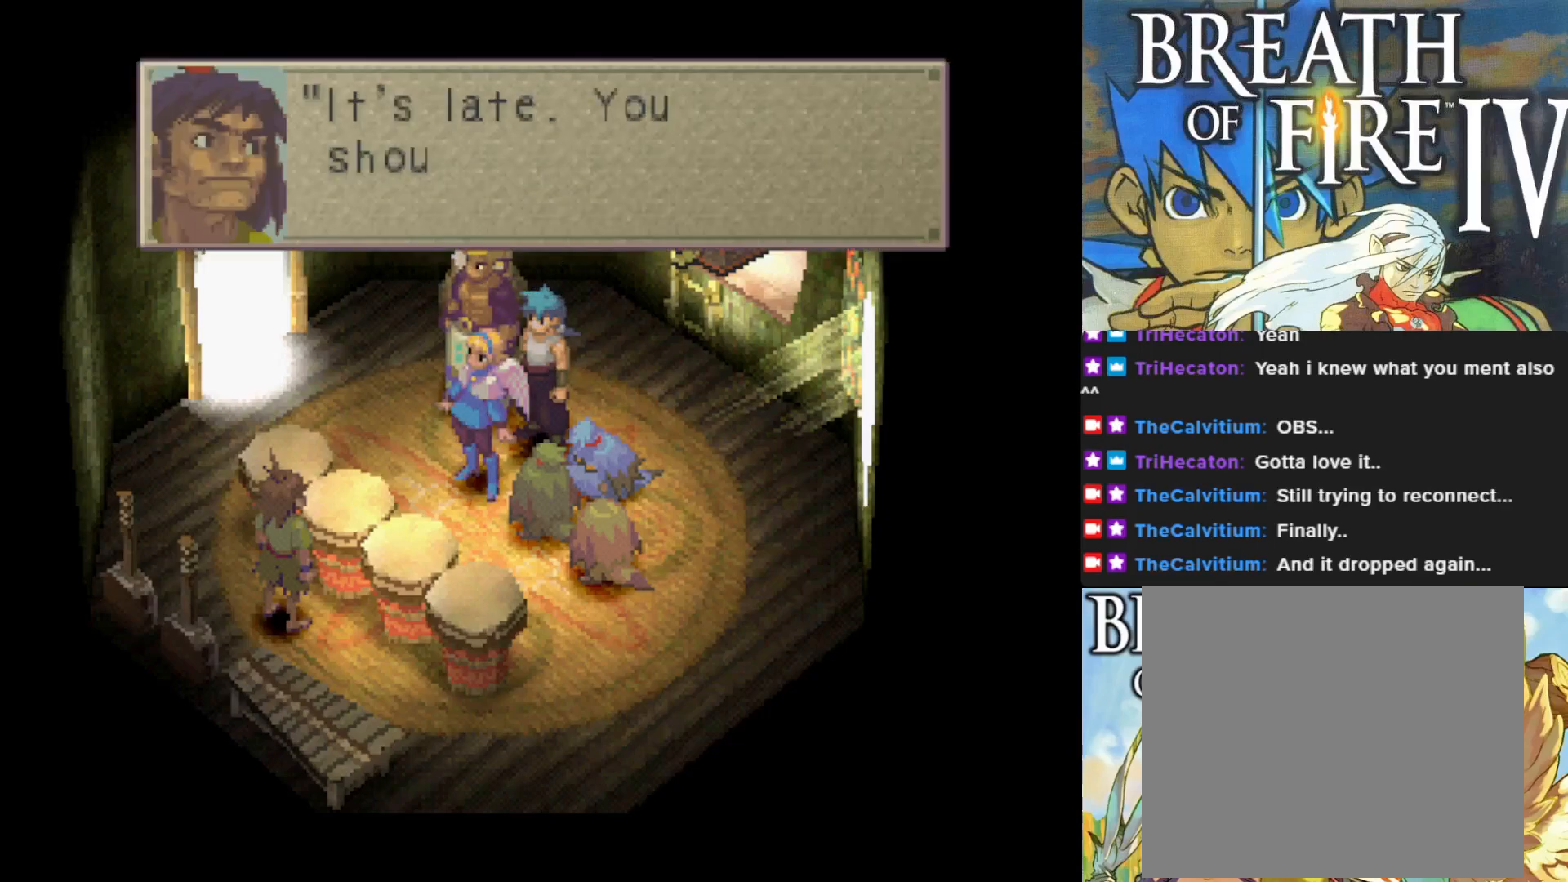
{"buttons": [], "left_stick": "center", "events": [[267, "CROSS", "down"], [433, "CROSS", "up"]]}
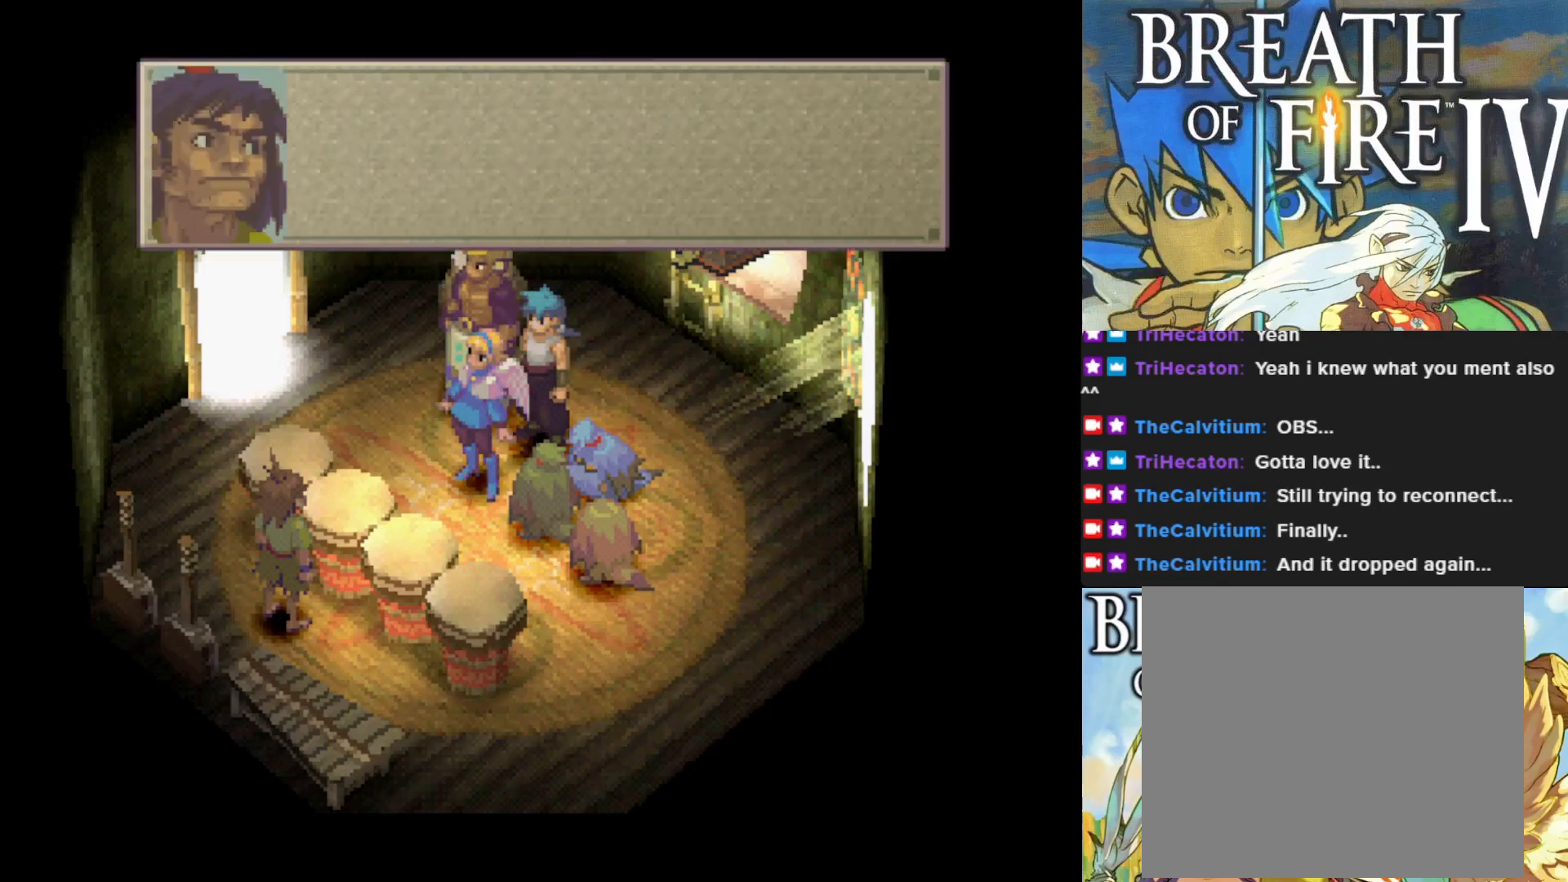
{"buttons": ["CROSS"], "left_stick": "center", "events": [[417, "CROSS", "down"]]}
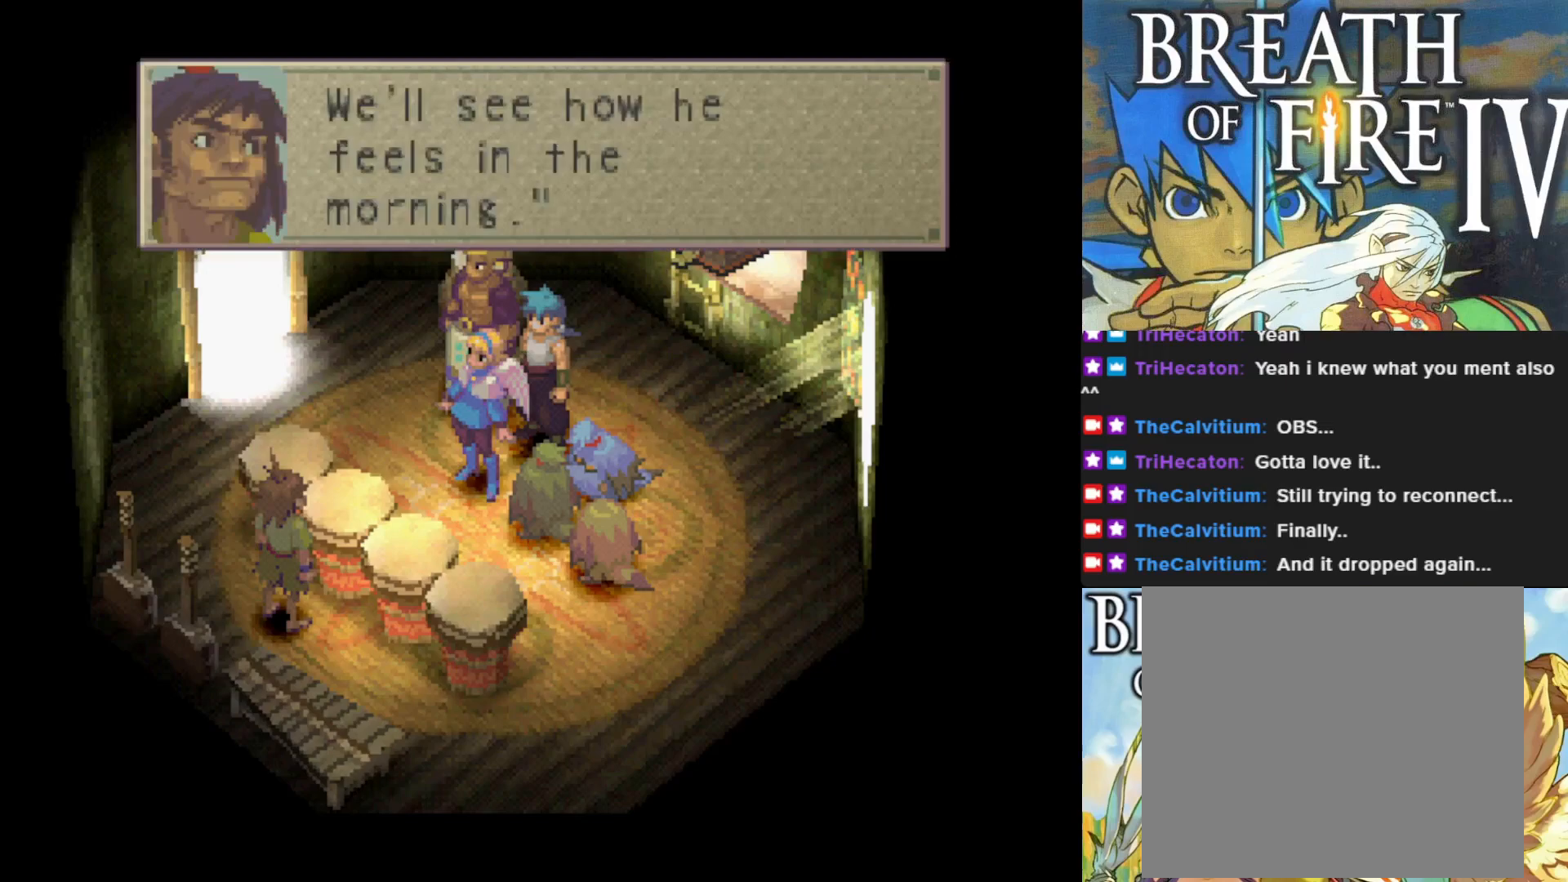
{"buttons": [], "left_stick": "center", "events": [[33, "CROSS", "up"]]}
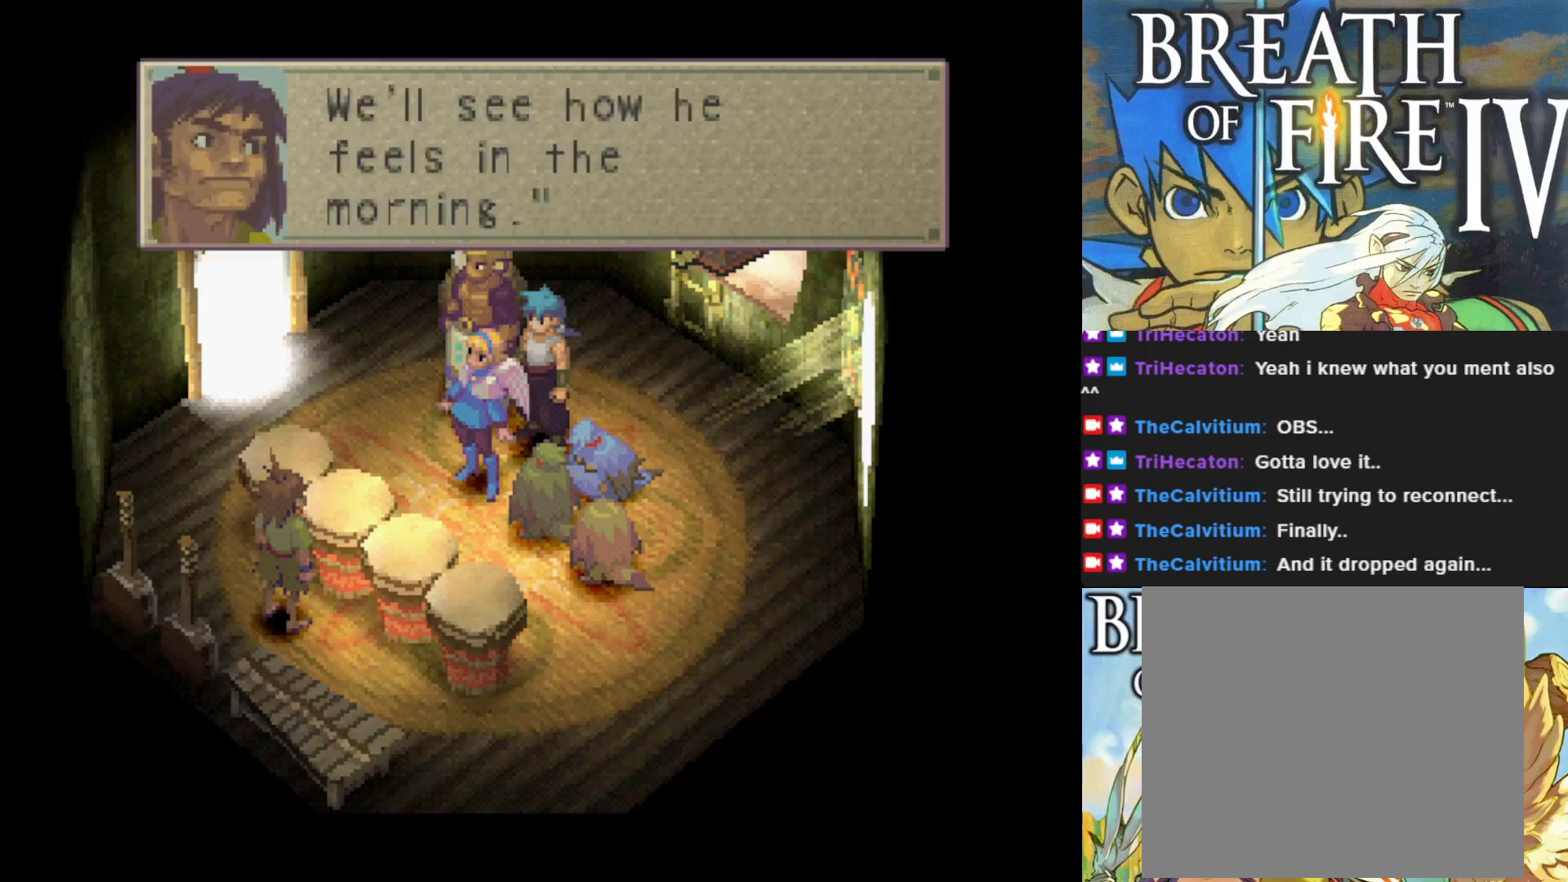
{"buttons": [], "left_stick": "center", "events": []}
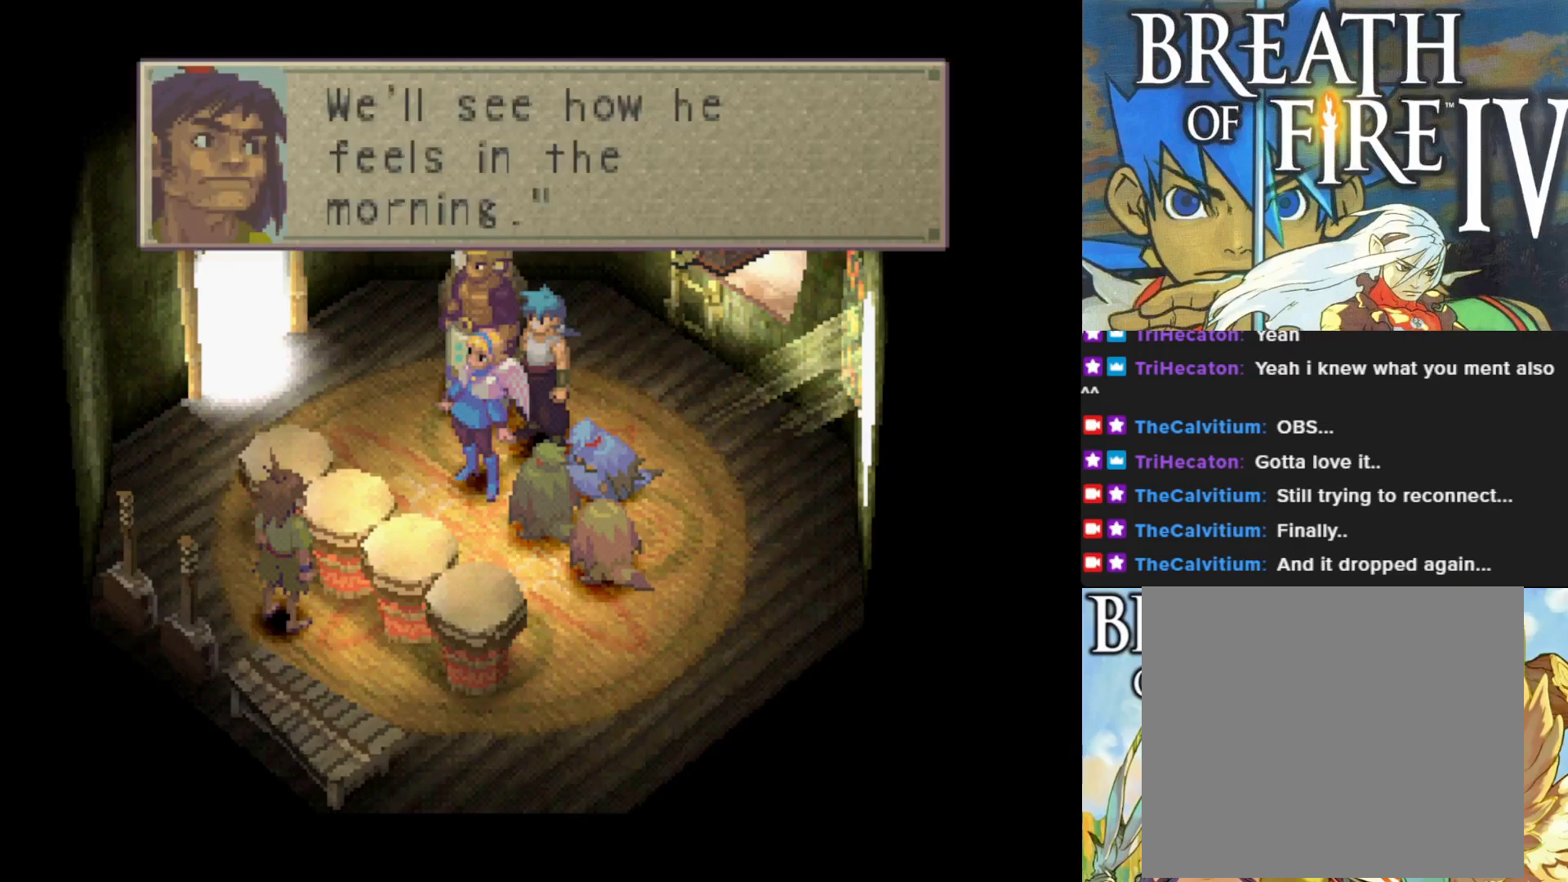
{"buttons": ["CROSS"], "left_stick": "center", "events": [[483, "CROSS", "down"]]}
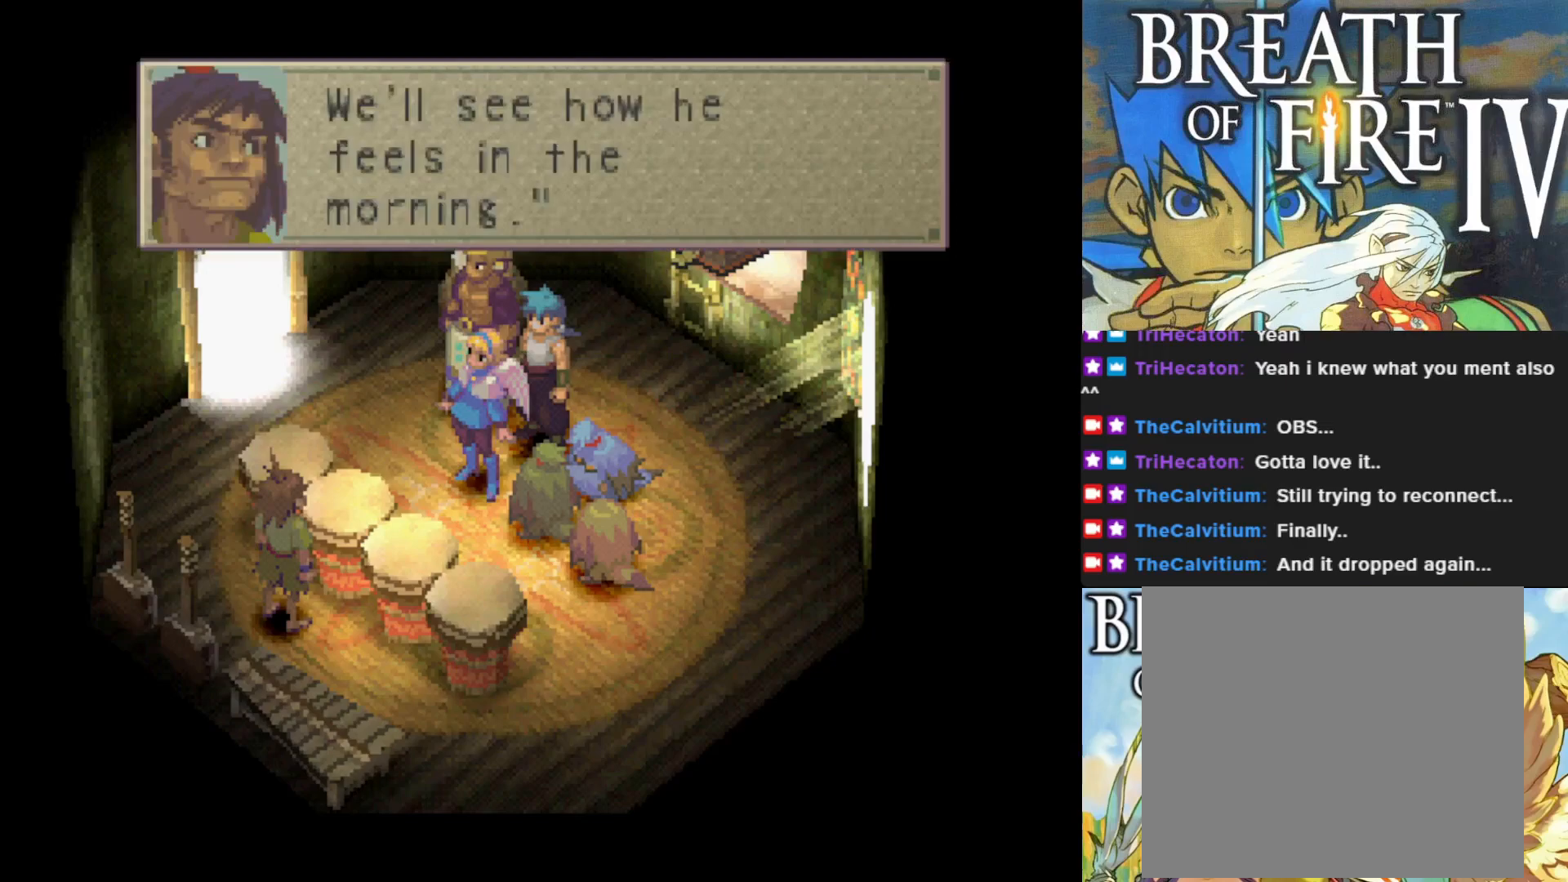
{"buttons": [], "left_stick": "center", "events": [[183, "CROSS", "up"]]}